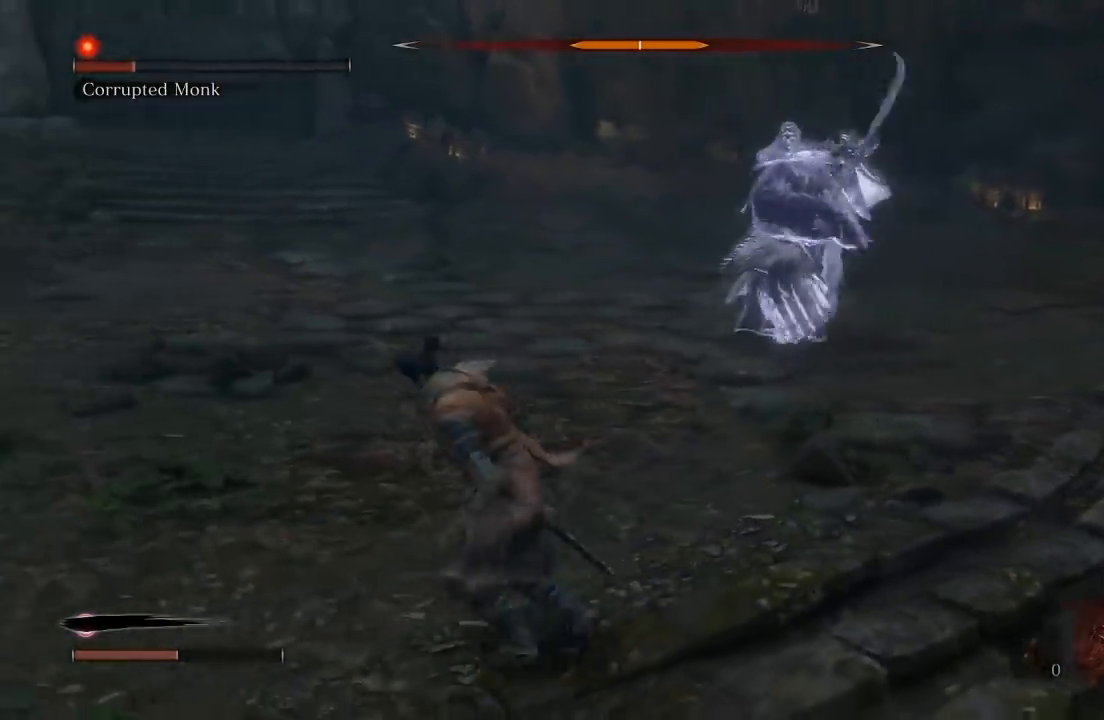
Gameplay with a controller (Xbox layout); each line is a JSON object with the inputs held at the frame after it. "button_events" lists button changes between this image and that frame as [ms after this image, input, new state], when the widget could be followed in between (sticks are given only as held states). This document gives stick clicks only as held states, not as events. Not read: L2 R2.
{"buttons": ["B"], "left_stick": "up-left", "right_stick": "right", "button_events": [[67, "B", "down"]]}
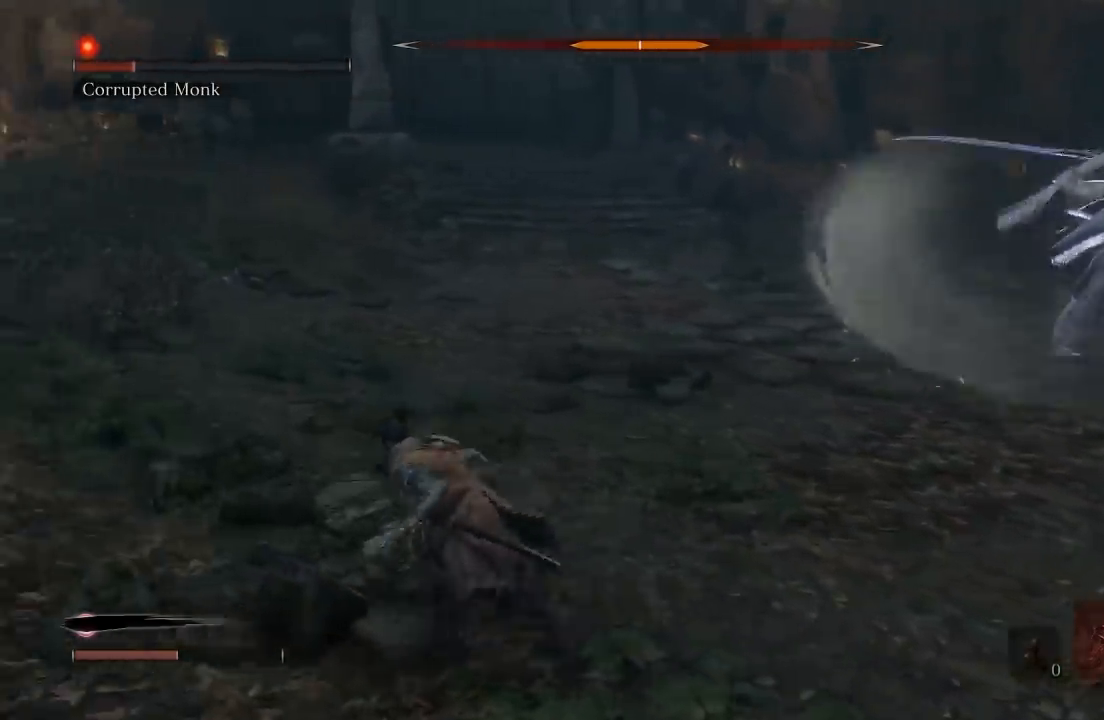
{"buttons": ["B"], "left_stick": "left", "right_stick": "right", "button_events": []}
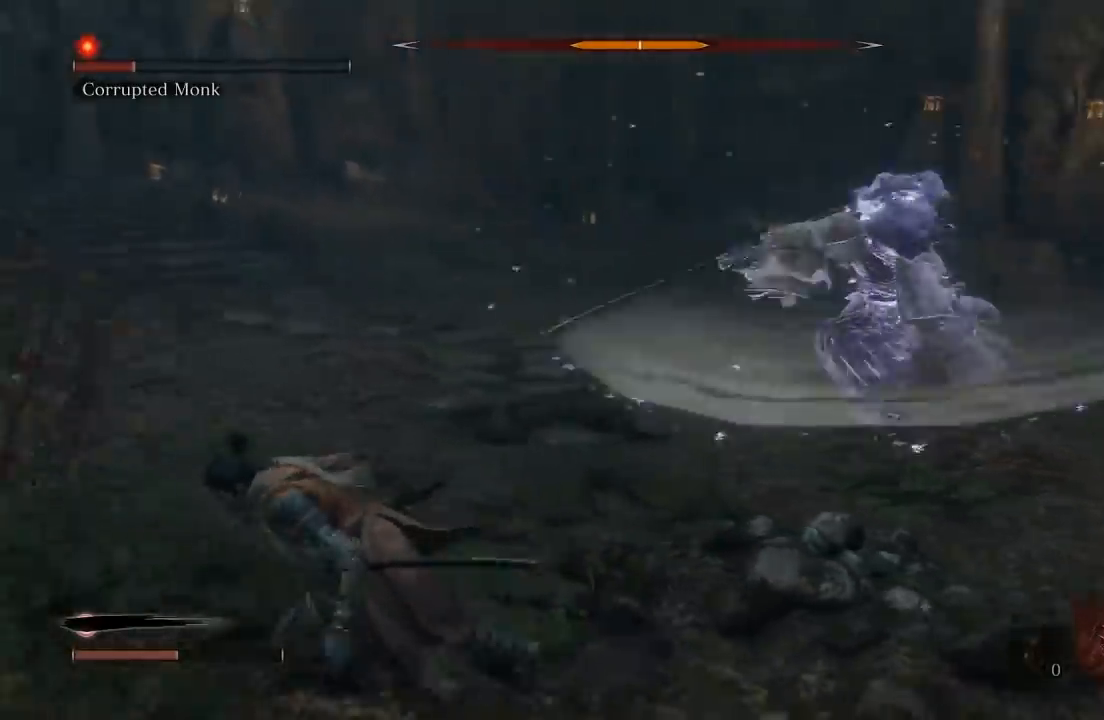
{"buttons": ["B"], "left_stick": "down-left", "right_stick": "center", "button_events": []}
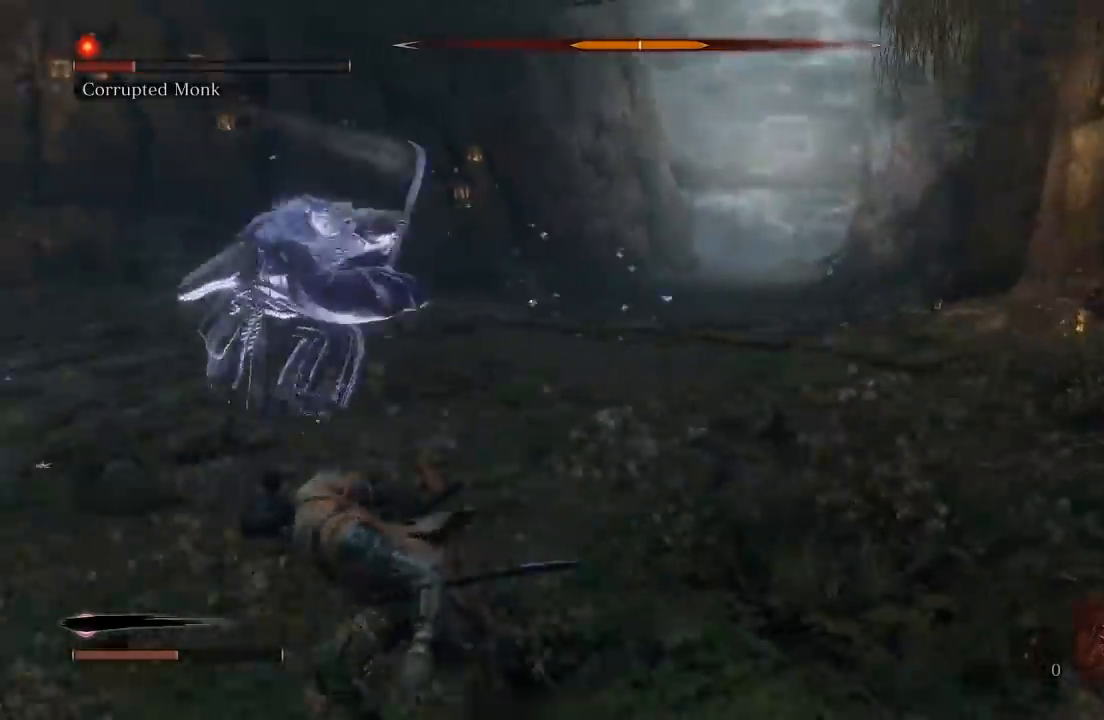
{"buttons": ["B"], "left_stick": "down-left", "right_stick": "center", "button_events": []}
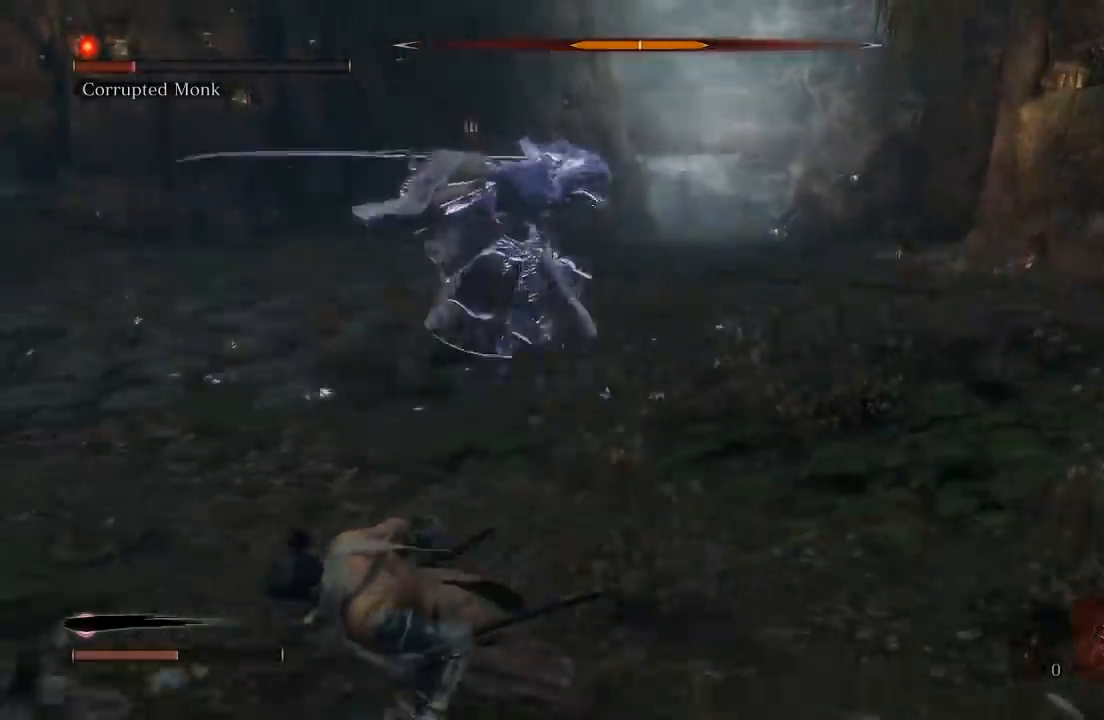
{"buttons": [], "left_stick": "down-left", "right_stick": "center", "button_events": [[50, "B", "up"]]}
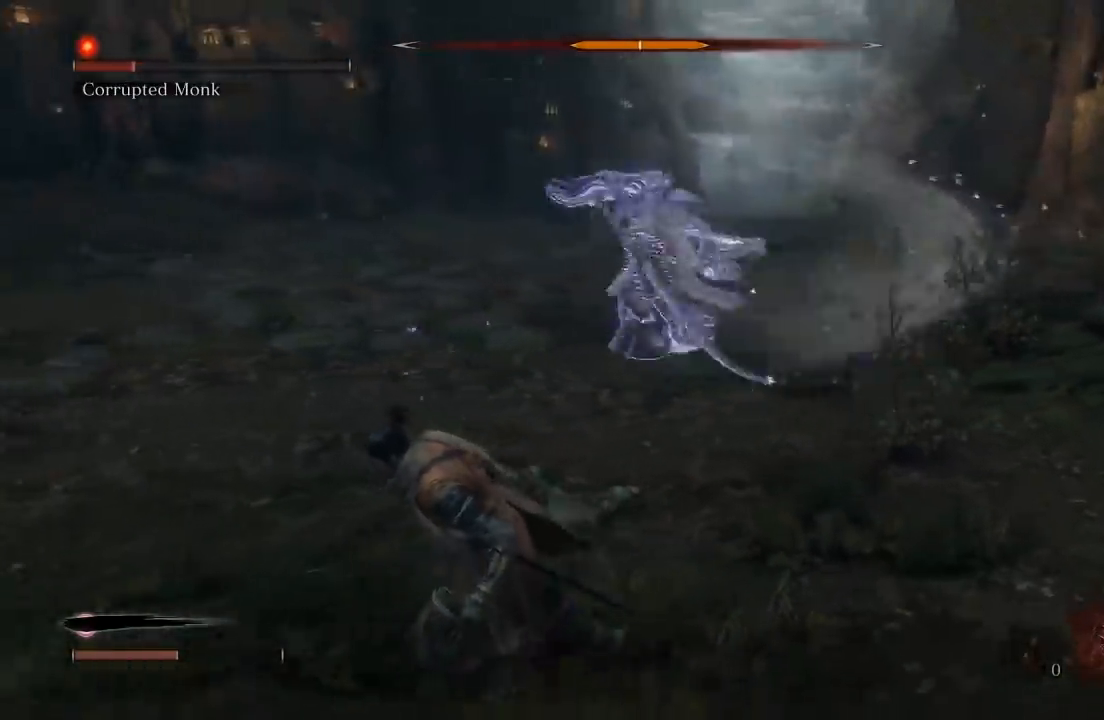
{"buttons": ["B"], "left_stick": "up-left", "right_stick": "right", "button_events": [[133, "B", "down"]]}
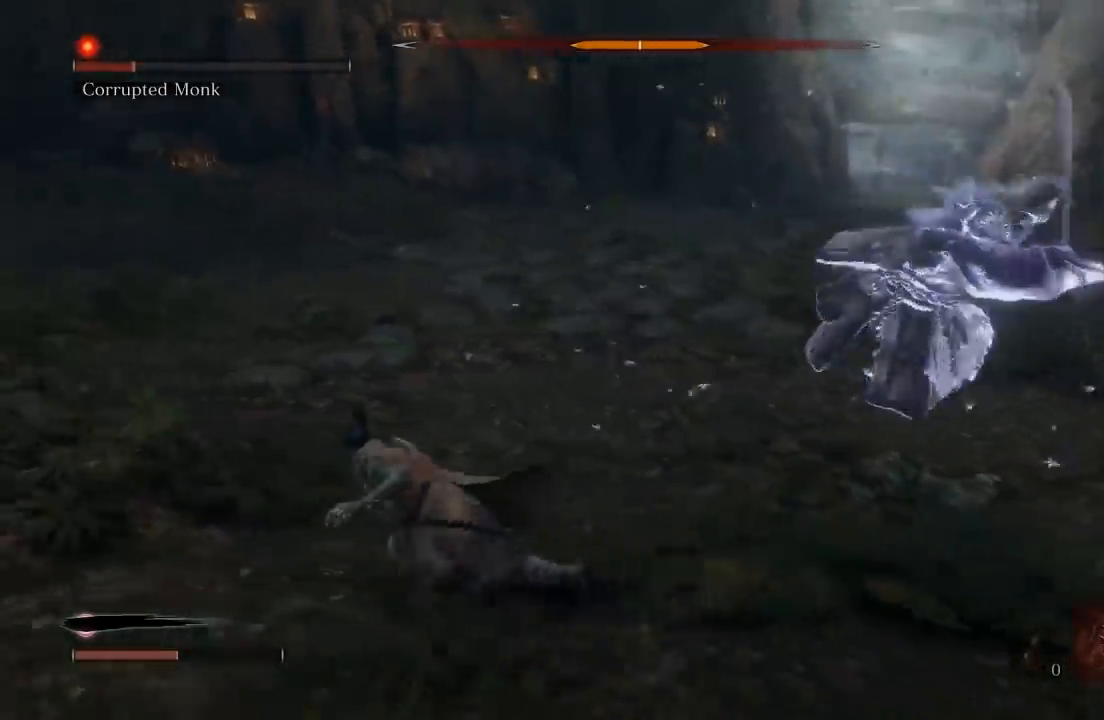
{"buttons": ["B"], "left_stick": "up", "right_stick": "right", "button_events": []}
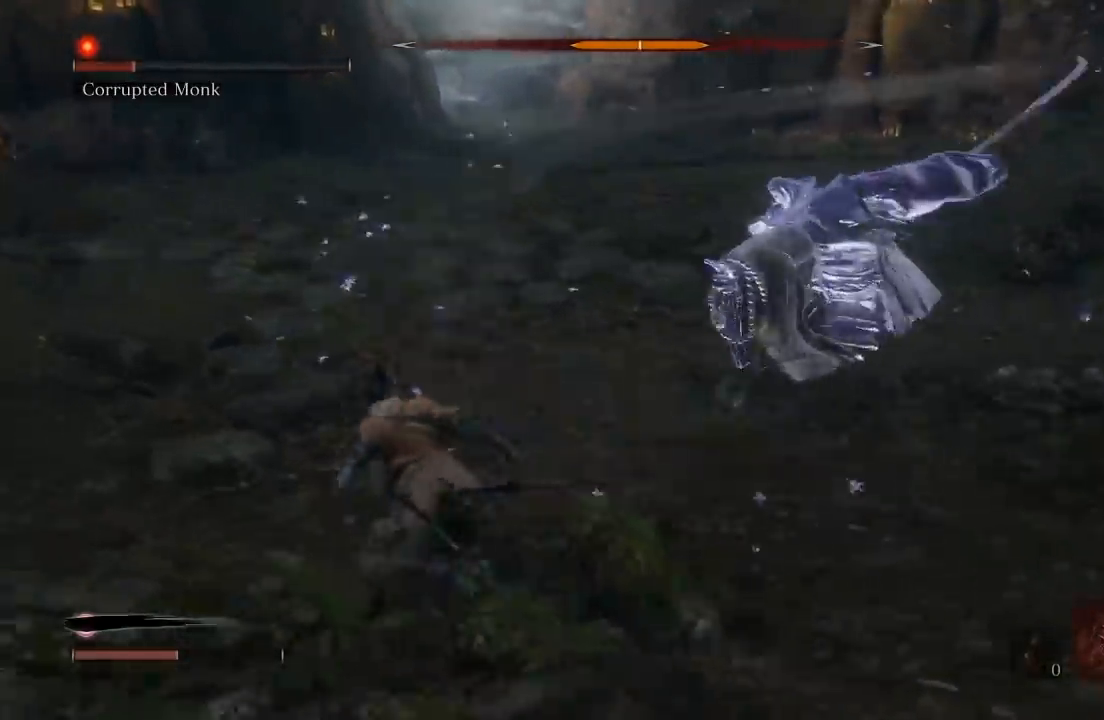
{"buttons": ["B"], "left_stick": "up-left", "right_stick": "right", "button_events": []}
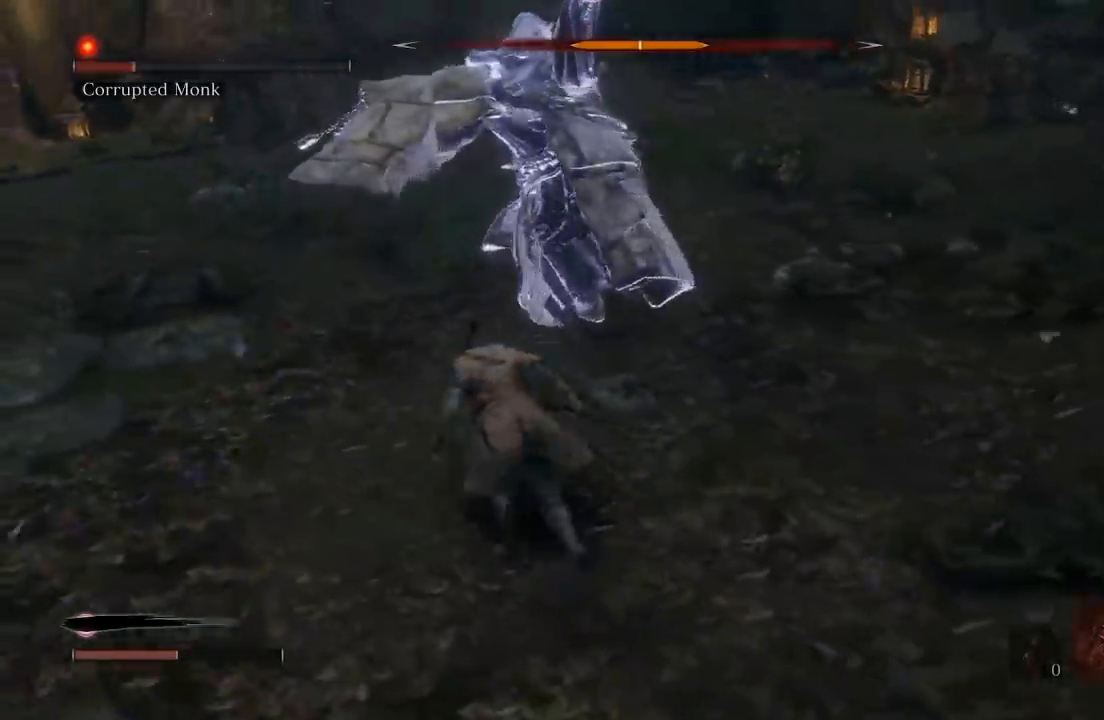
{"buttons": [], "left_stick": "up-right", "right_stick": "center", "button_events": [[350, "B", "up"]]}
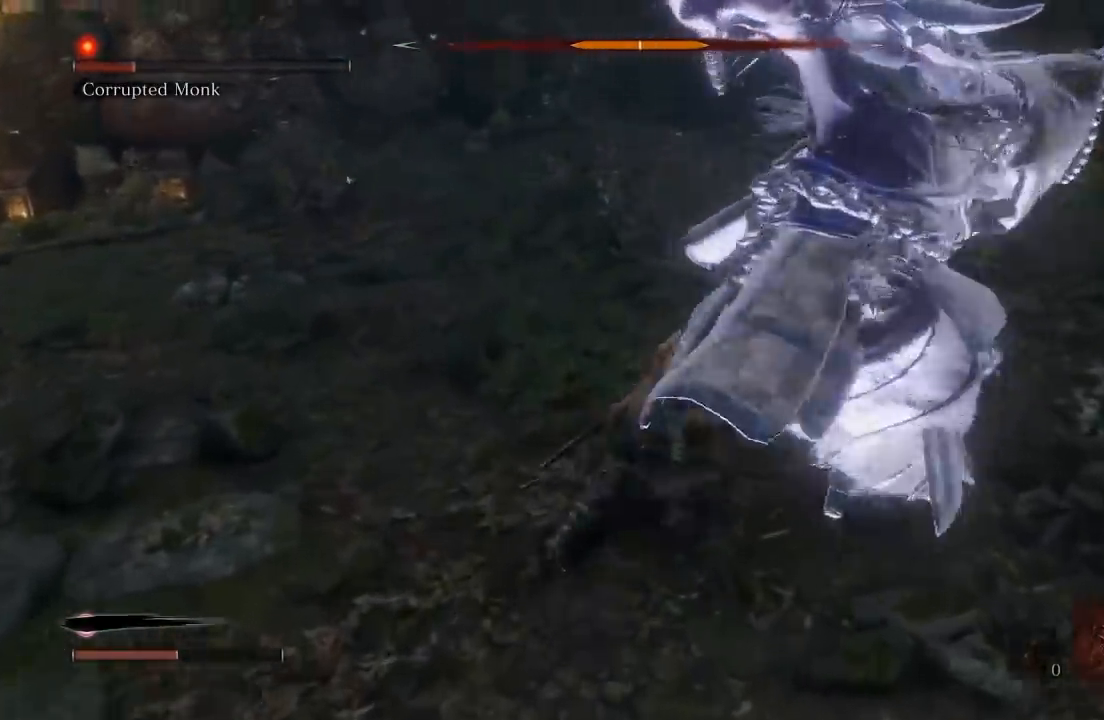
{"buttons": [], "left_stick": "right", "right_stick": "right", "button_events": [[133, "R1", "down"], [250, "R1", "up"]]}
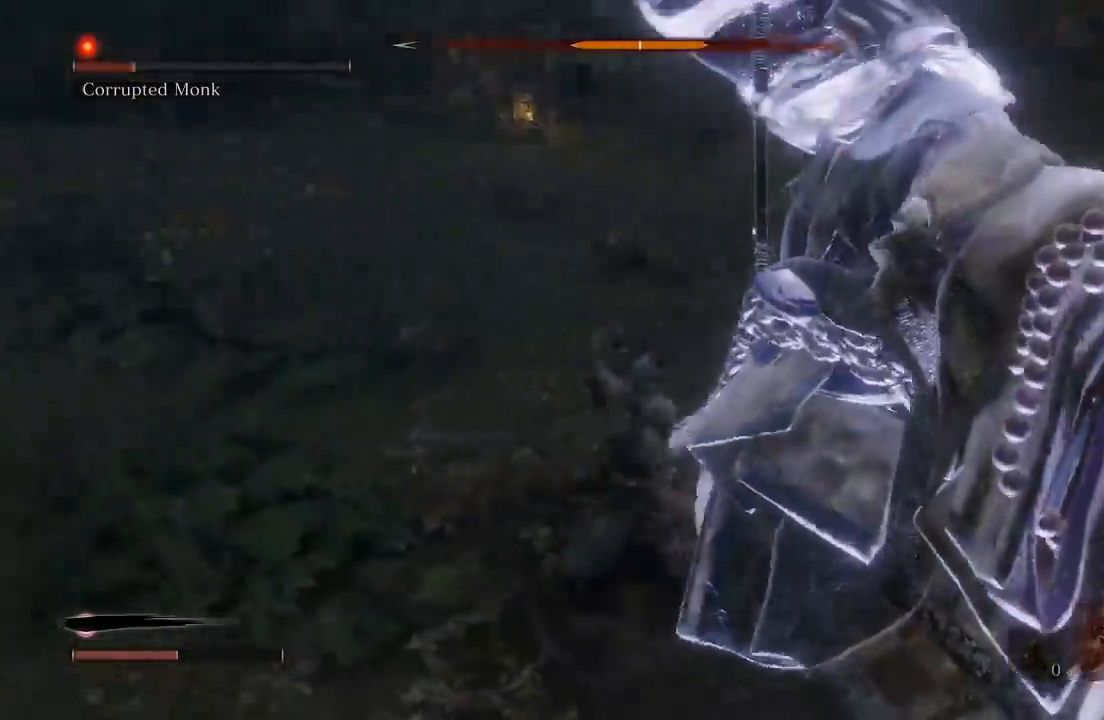
{"buttons": ["L3"], "left_stick": "down-left", "right_stick": "up-right"}
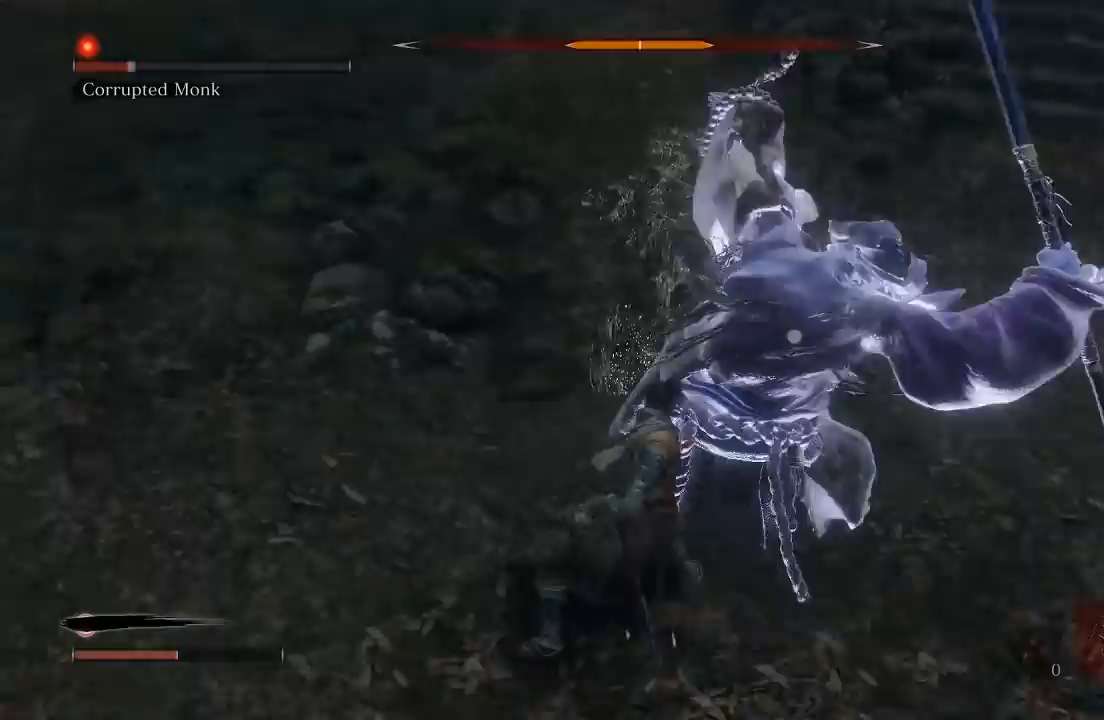
{"buttons": ["L3"], "left_stick": "down", "right_stick": "center", "button_events": [[83, "B", "down"], [217, "B", "up"]]}
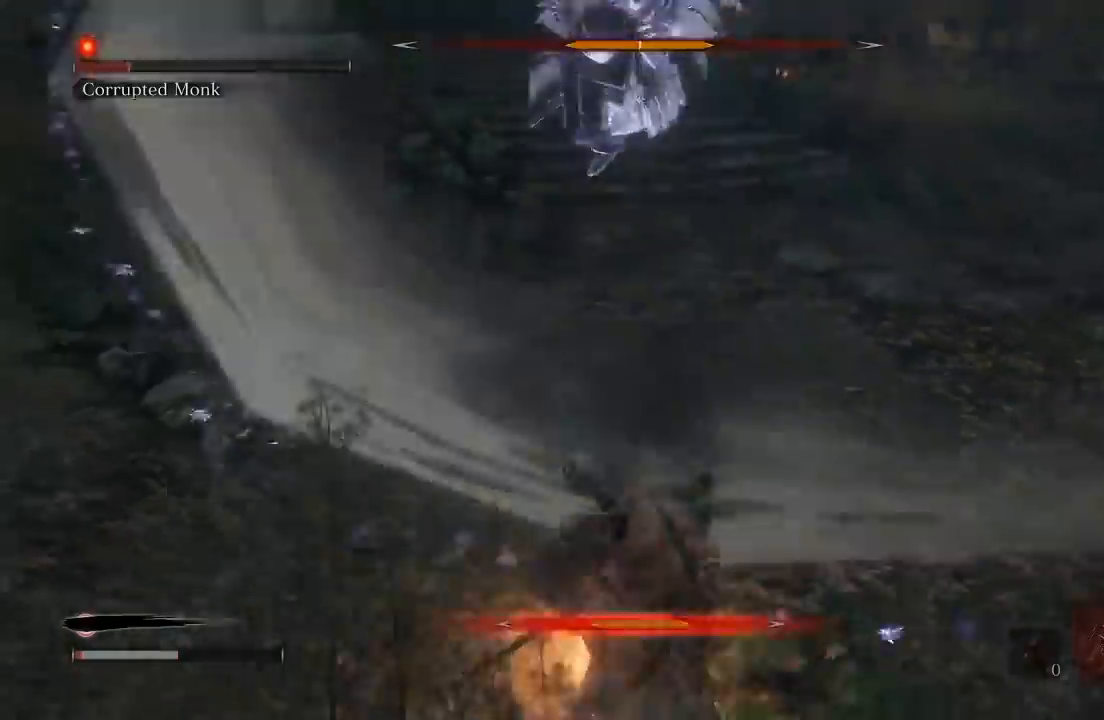
{"buttons": ["B"], "left_stick": "down", "right_stick": "center", "button_events": [[483, "B", "down"]]}
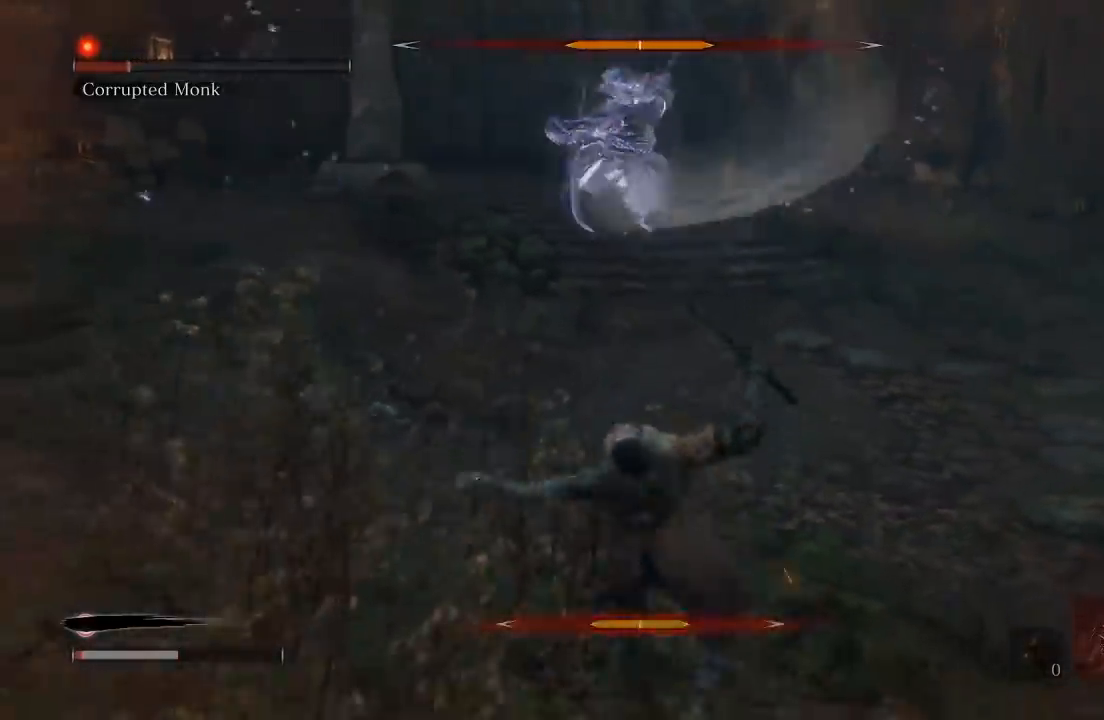
{"buttons": [], "left_stick": "center", "right_stick": "center", "button_events": [[67, "B", "up"], [150, "B", "down"], [233, "B", "up"]]}
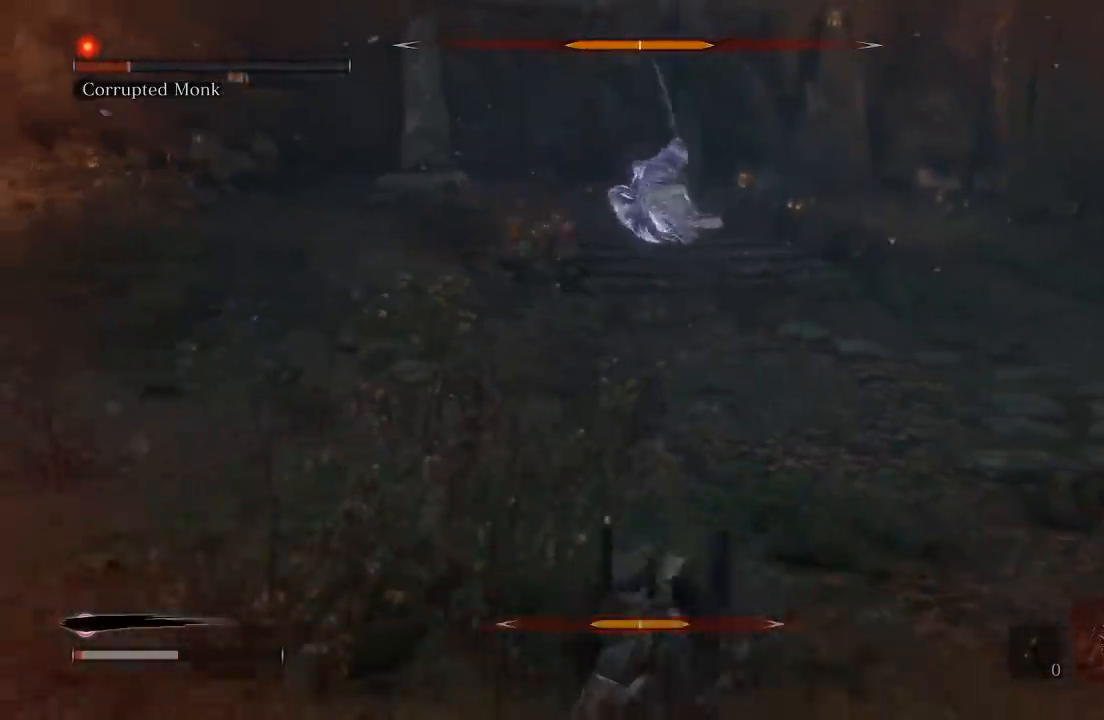
{"buttons": [], "left_stick": "center", "right_stick": "center", "button_events": []}
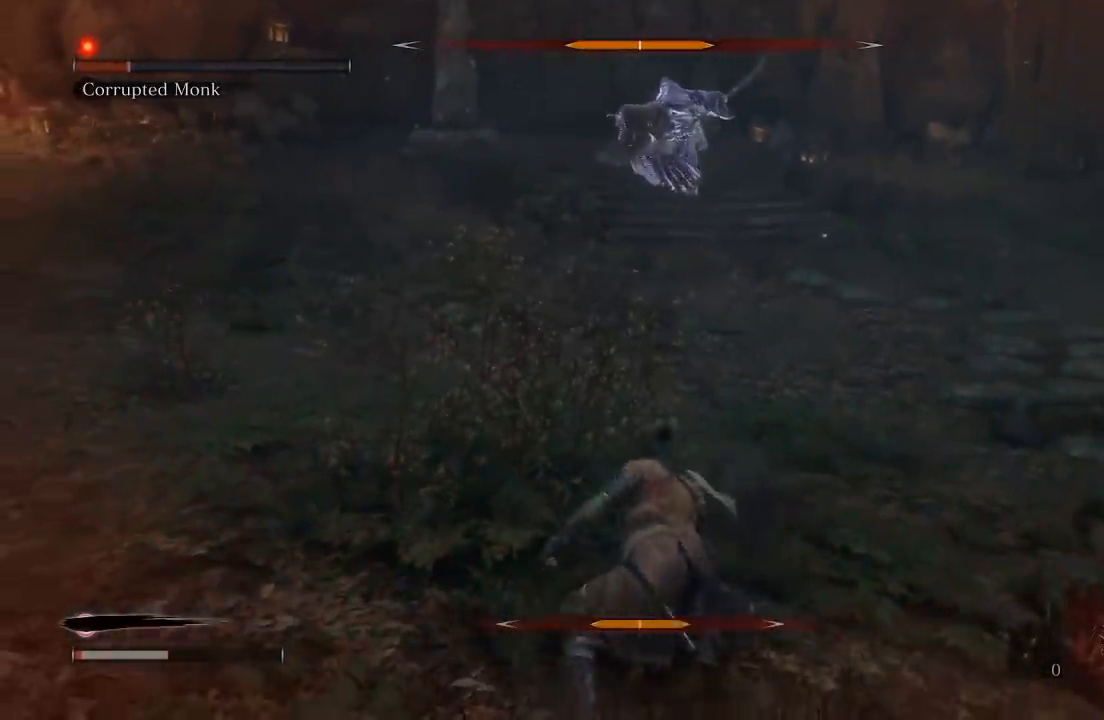
{"buttons": [], "left_stick": "up-right", "right_stick": "center", "button_events": [[350, "B", "down"], [417, "B", "up"]]}
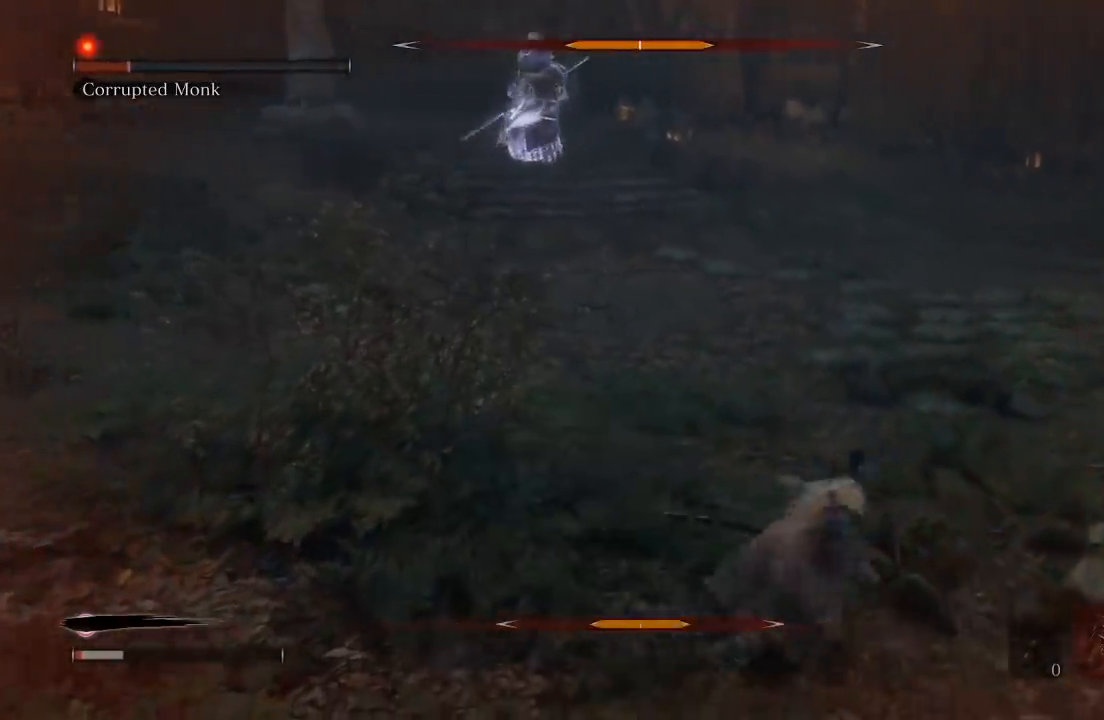
{"buttons": [], "left_stick": "up-right", "right_stick": "left", "button_events": []}
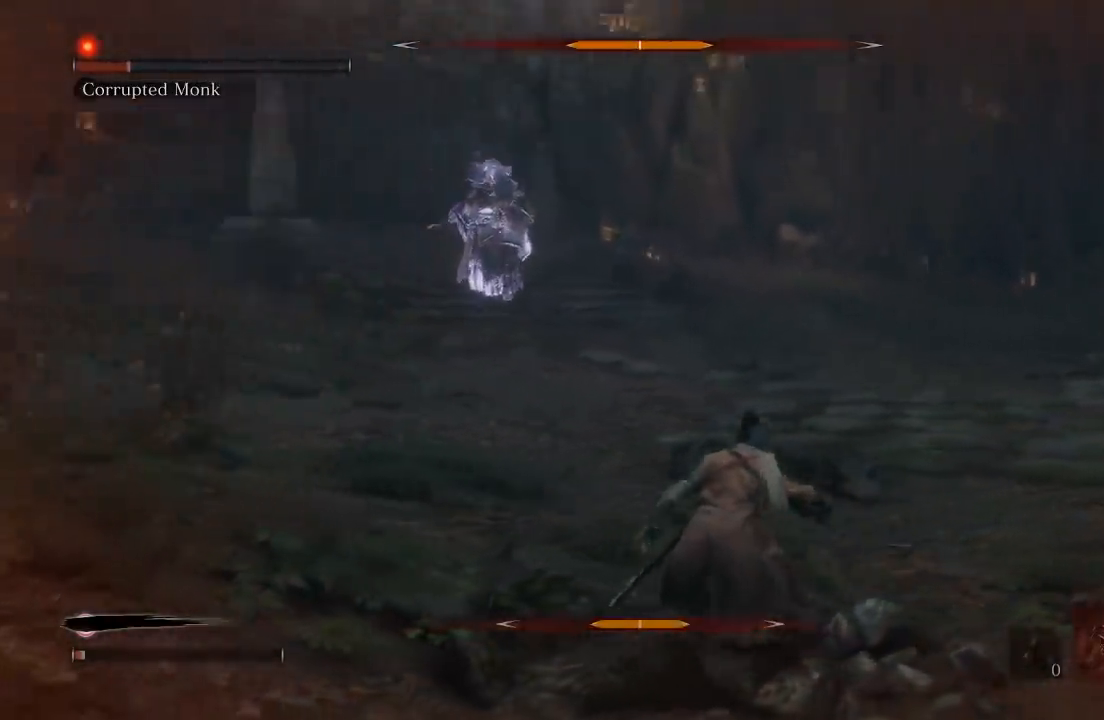
{"buttons": [], "left_stick": "up-right", "right_stick": "center", "button_events": []}
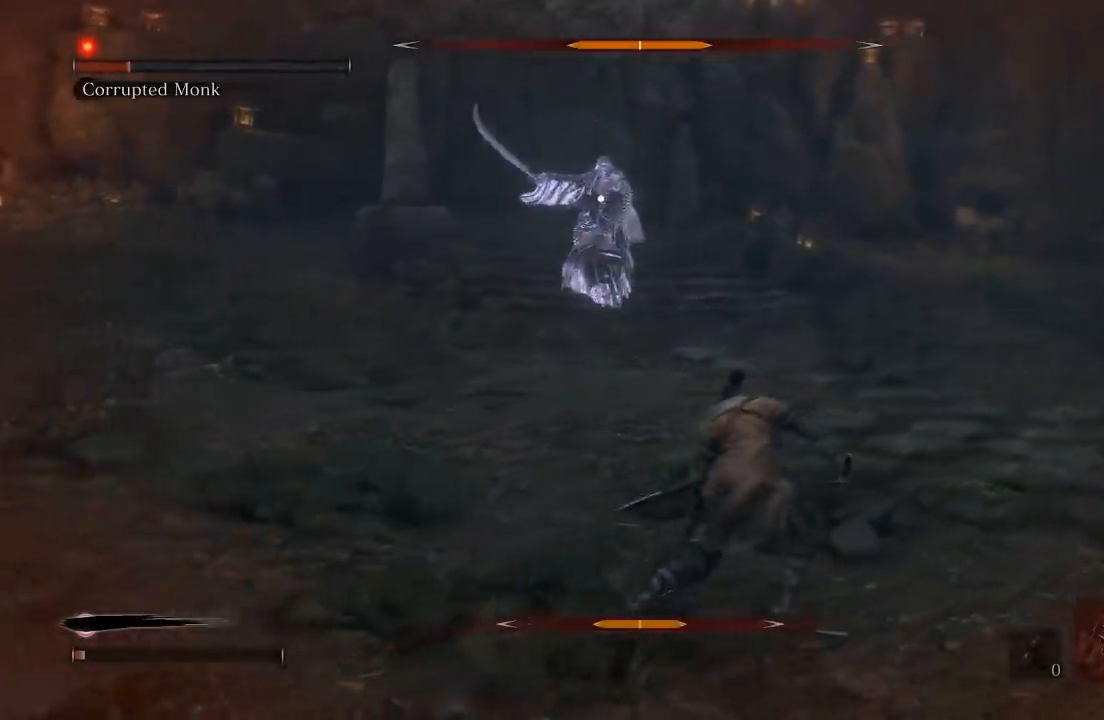
{"buttons": [], "left_stick": "right", "right_stick": "center", "button_events": []}
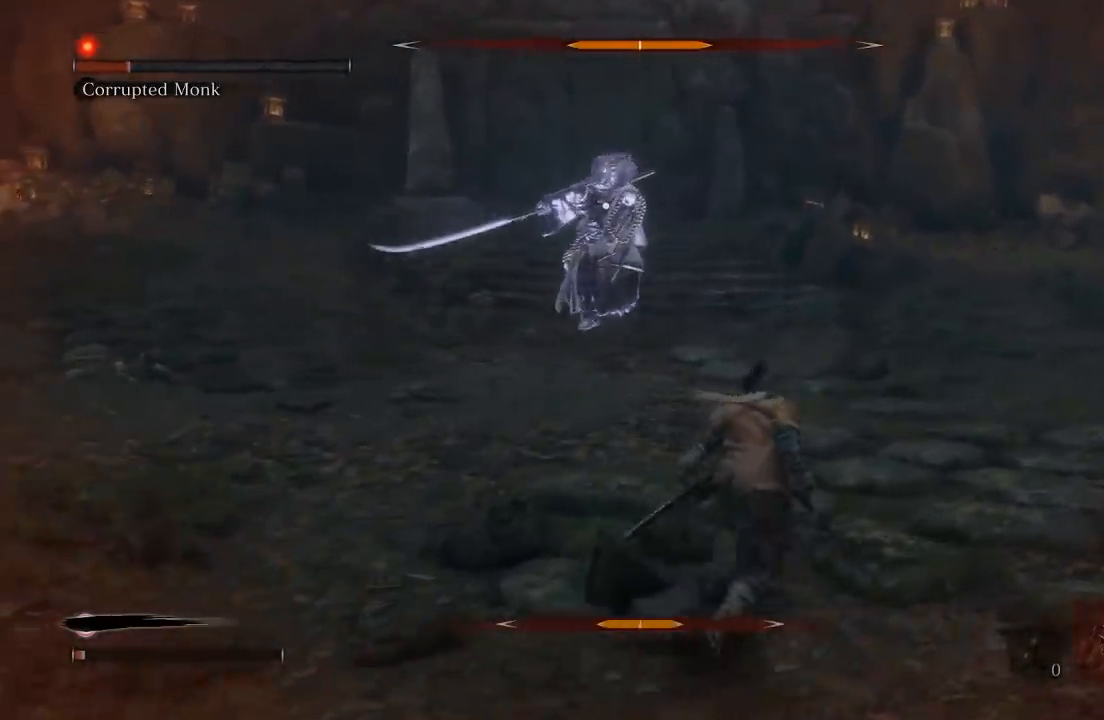
{"buttons": [], "left_stick": "down", "right_stick": "center", "button_events": []}
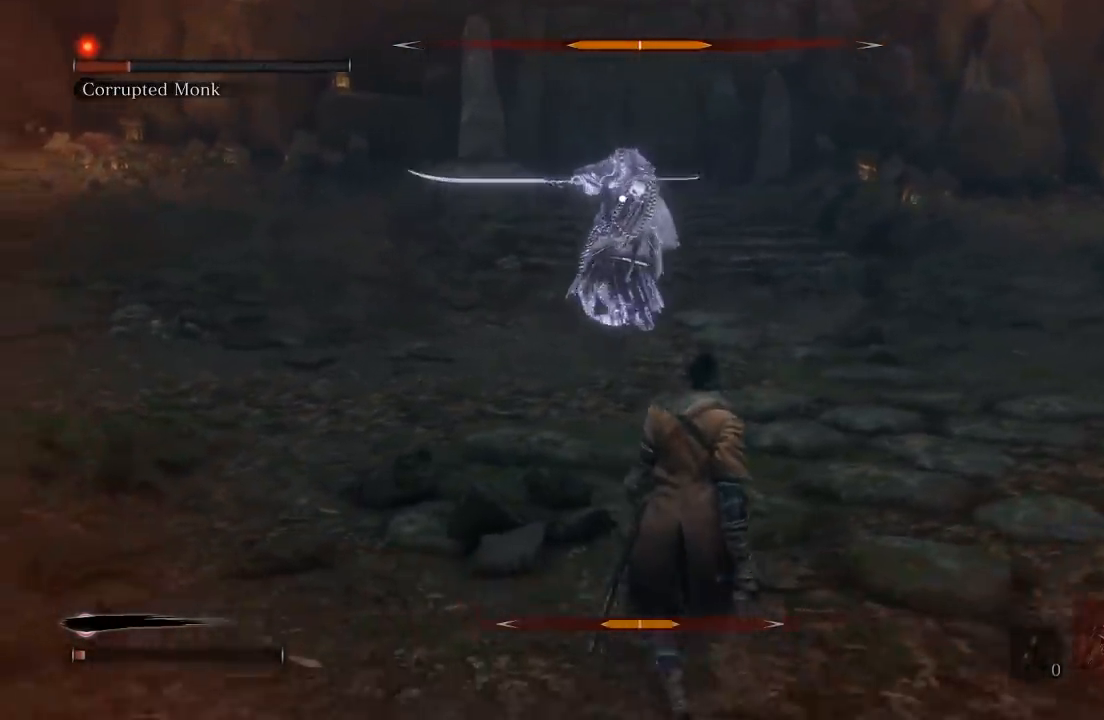
{"buttons": ["B"], "left_stick": "down", "right_stick": "center", "button_events": [[483, "B", "down"]]}
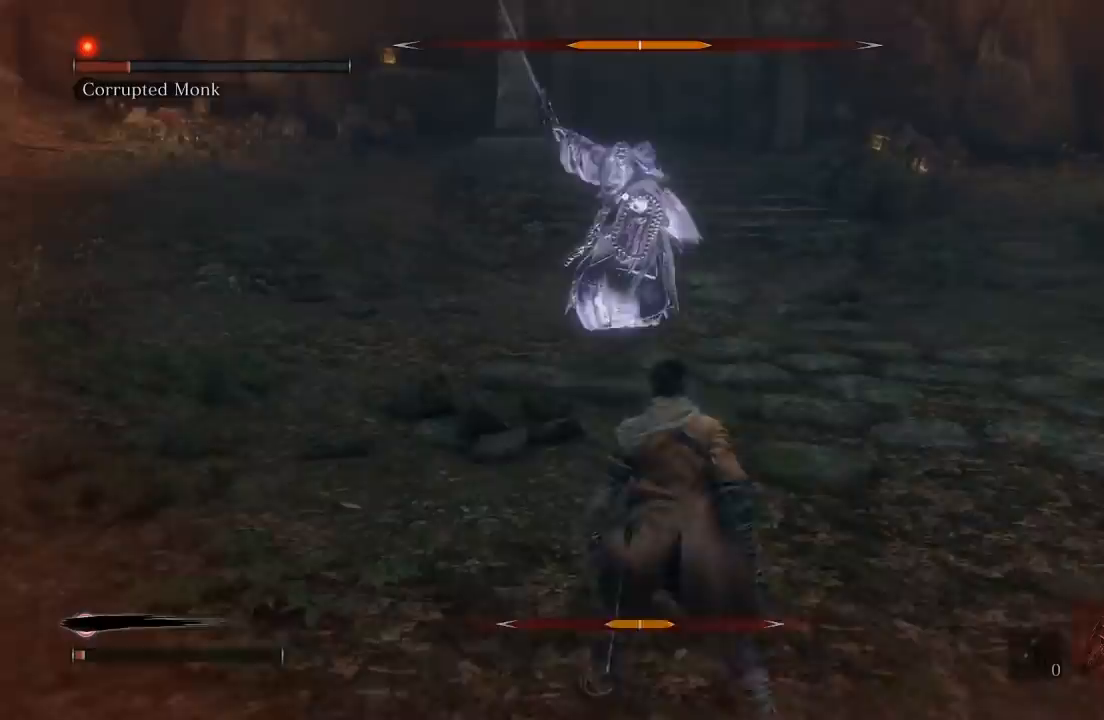
{"buttons": [], "left_stick": "down-right", "right_stick": "center", "button_events": [[100, "B", "up"]]}
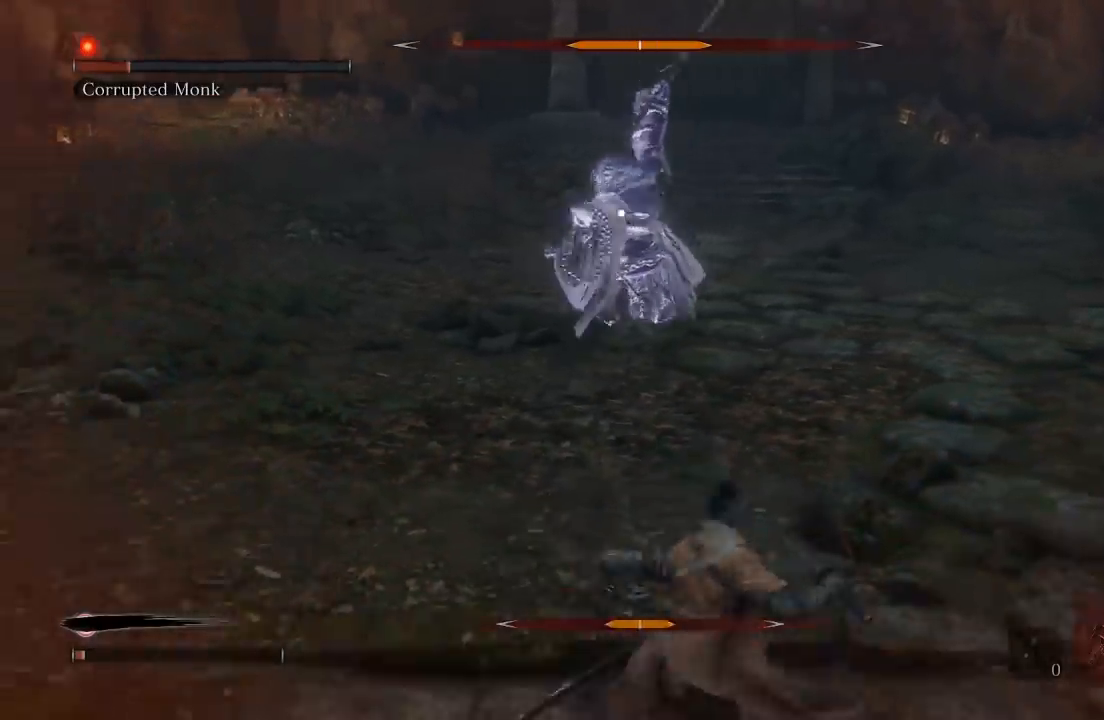
{"buttons": [], "left_stick": "down-right", "right_stick": "center", "button_events": [[117, "B", "down"], [183, "B", "up"]]}
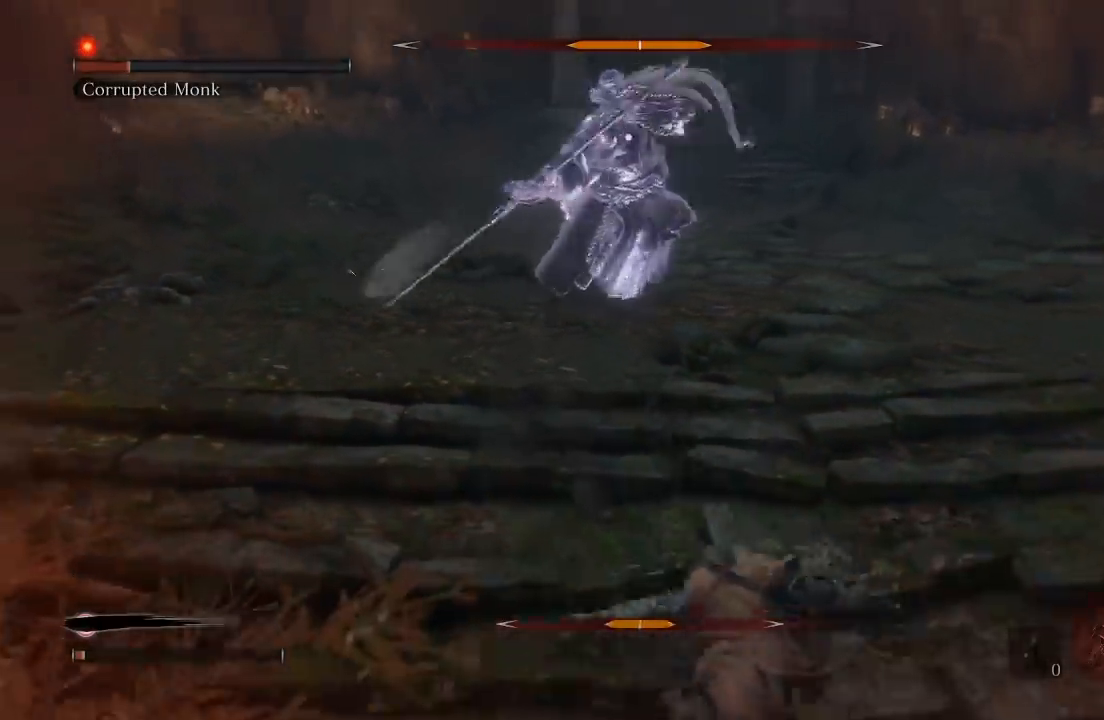
{"buttons": [], "left_stick": "up-right", "right_stick": "center", "button_events": []}
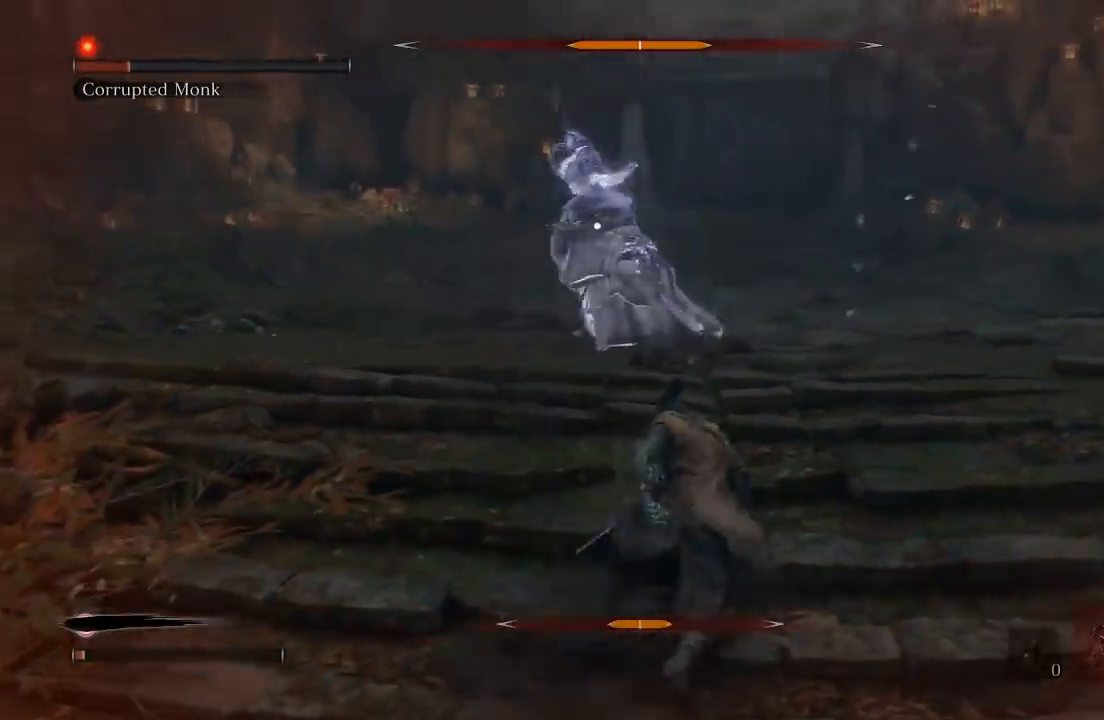
{"buttons": [], "left_stick": "down", "right_stick": "center", "button_events": []}
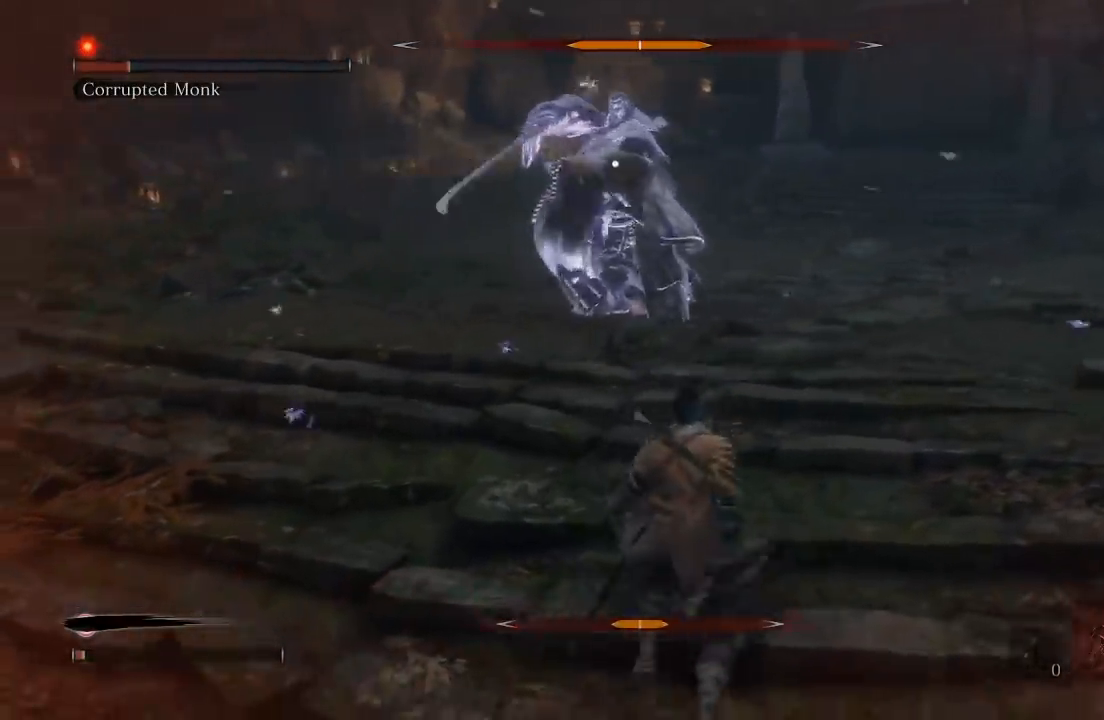
{"buttons": [], "left_stick": "down-right", "right_stick": "center", "button_events": []}
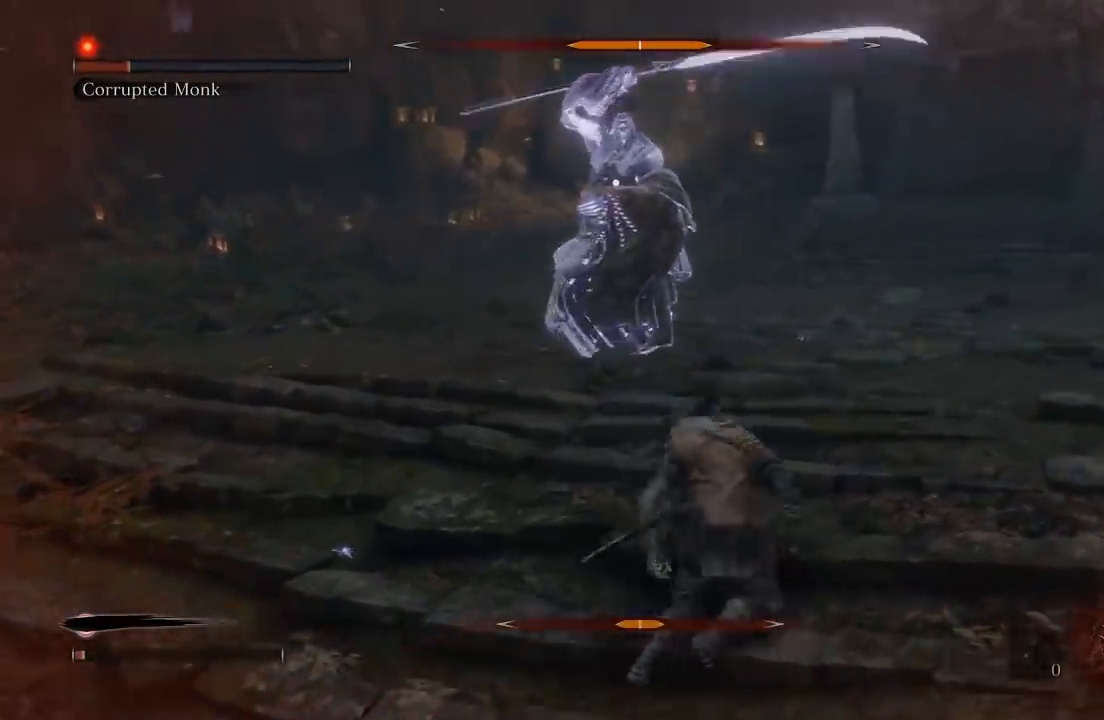
{"buttons": [], "left_stick": "down", "right_stick": "center", "button_events": []}